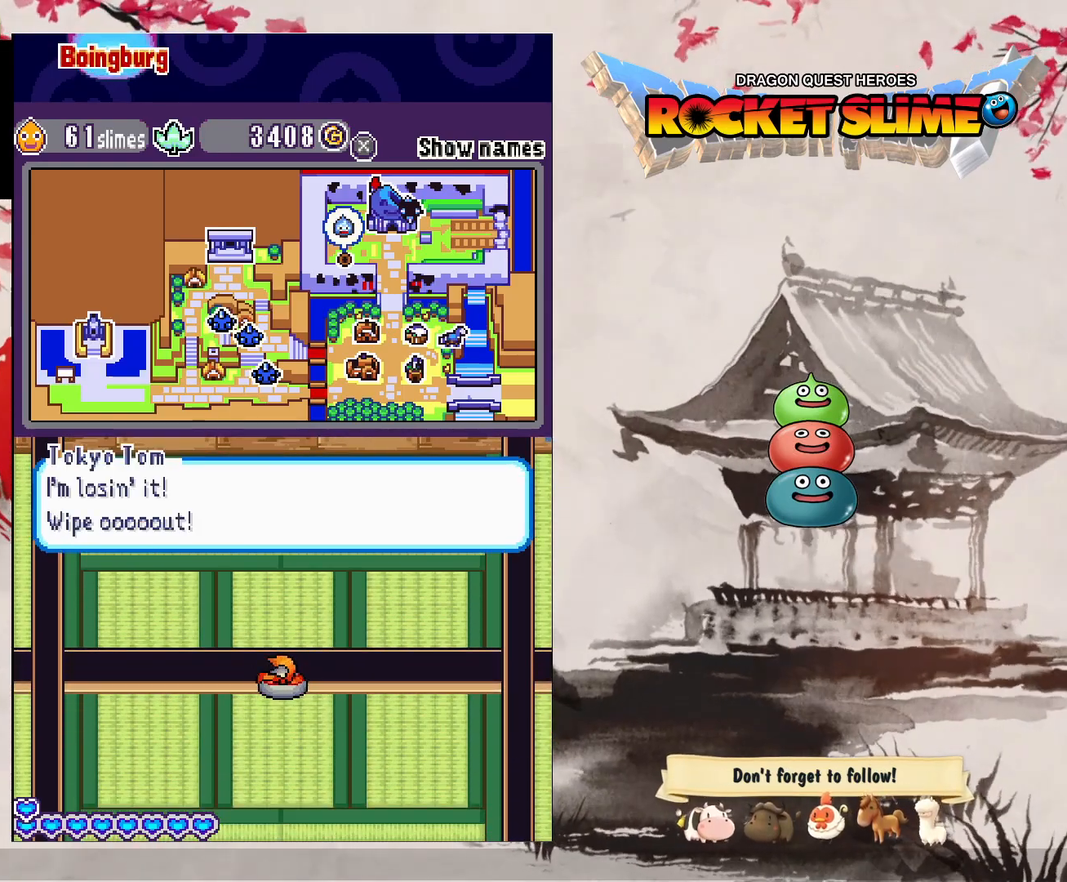
Gameplay with a controller (Xbox layout); each line is a JSON object with the inputs held at the frame after it. "events" lists button and stick changes between this image and that frame as [ms after this image, input, new state], when the widget could be followed in between. Not read: B L3 R3 SELECT START.
{"buttons": ["DPAD_LEFT"], "left_stick": "center", "right_stick": "center", "events": []}
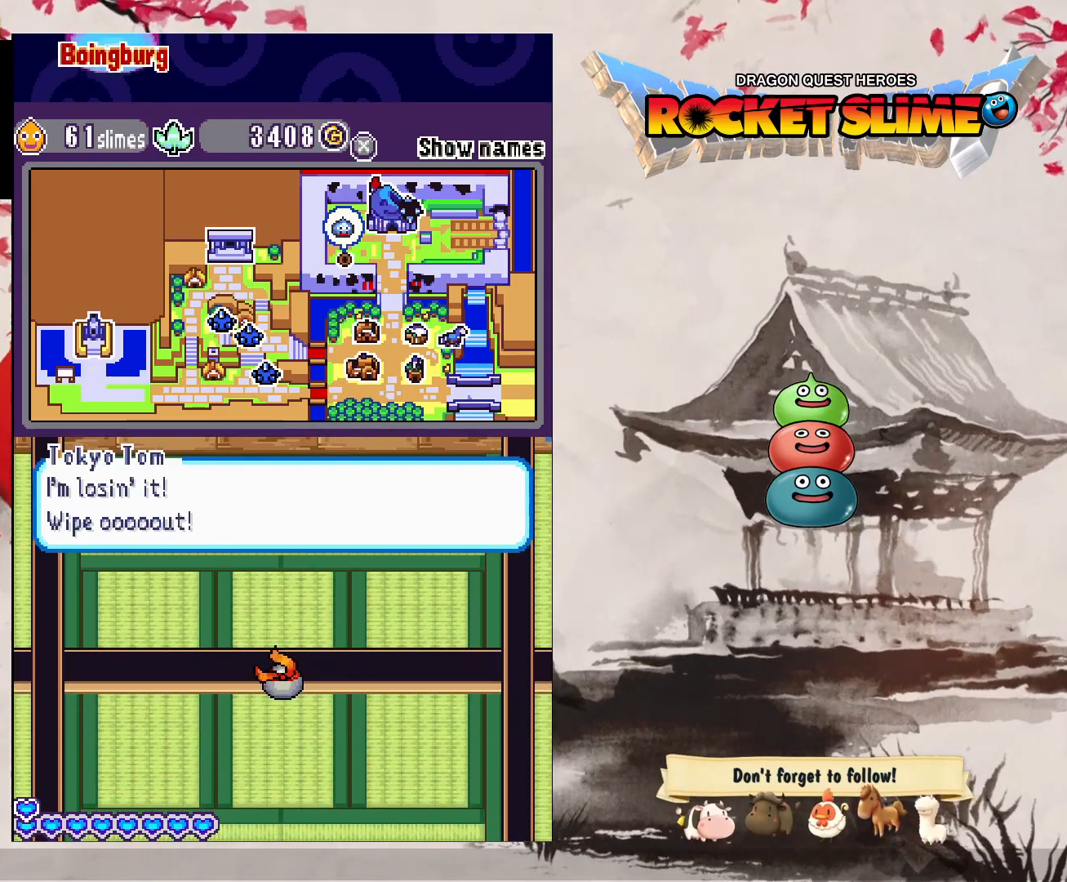
{"buttons": ["DPAD_LEFT"], "left_stick": "center", "right_stick": "center", "events": []}
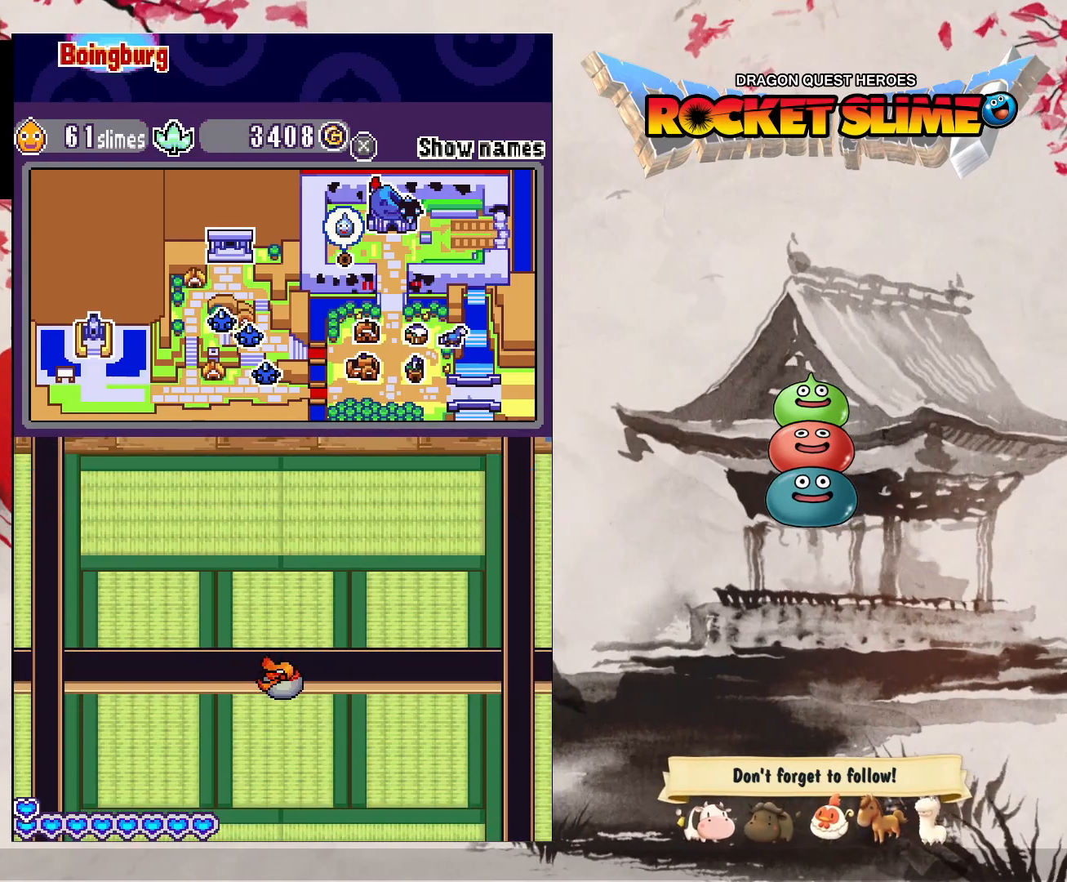
{"buttons": ["DPAD_LEFT"], "left_stick": "center", "right_stick": "center", "events": []}
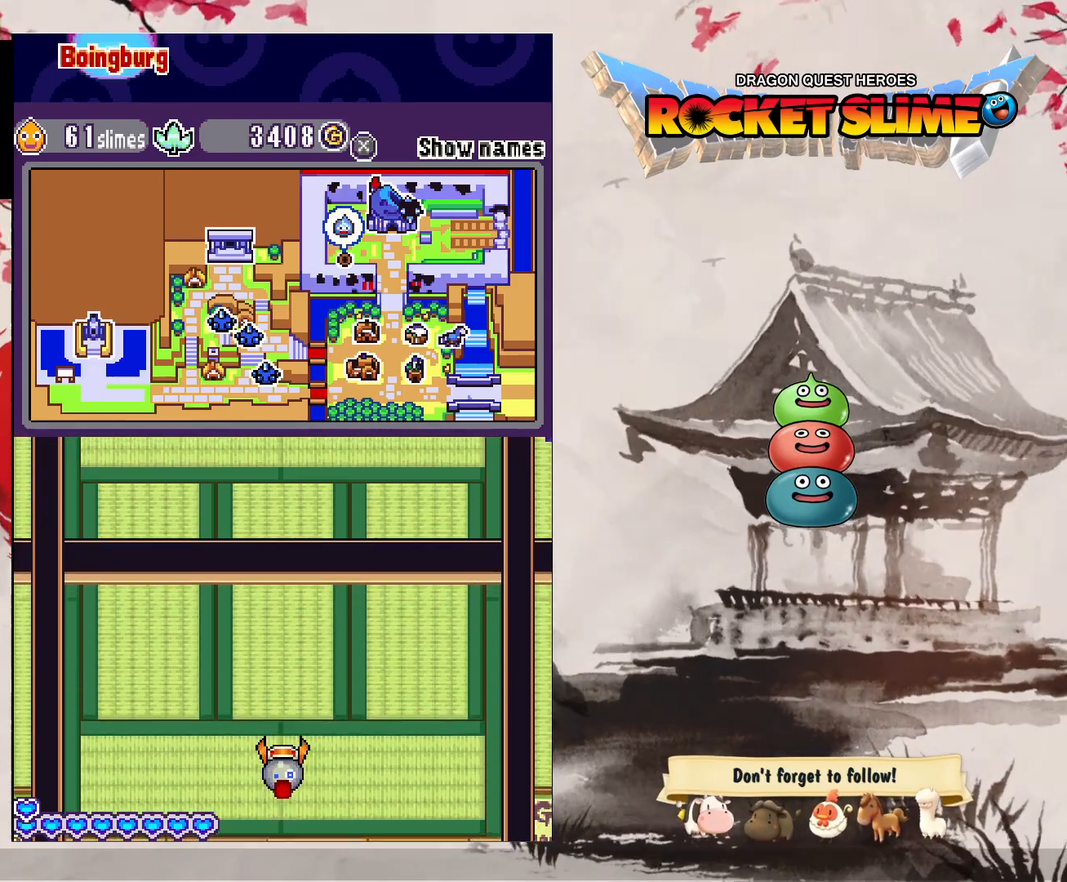
{"buttons": ["DPAD_LEFT"], "left_stick": "center", "right_stick": "center", "events": []}
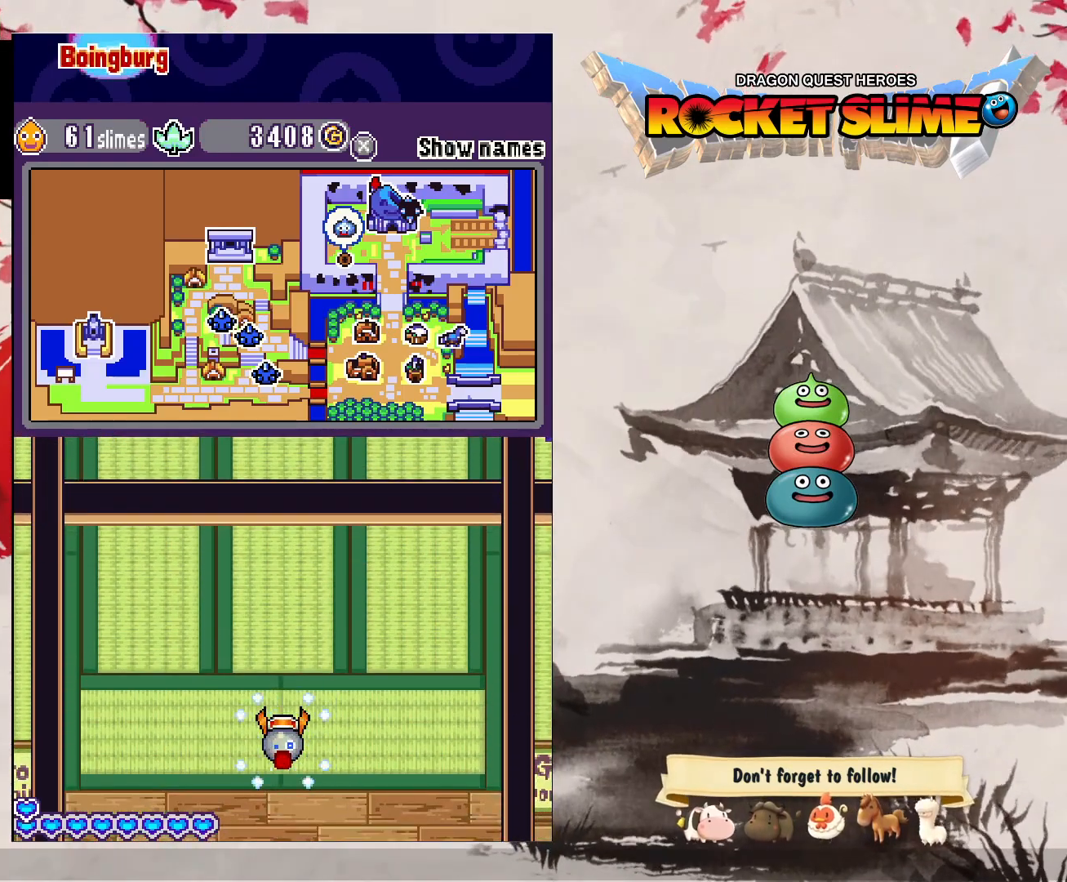
{"buttons": ["DPAD_LEFT"], "left_stick": "center", "right_stick": "center", "events": []}
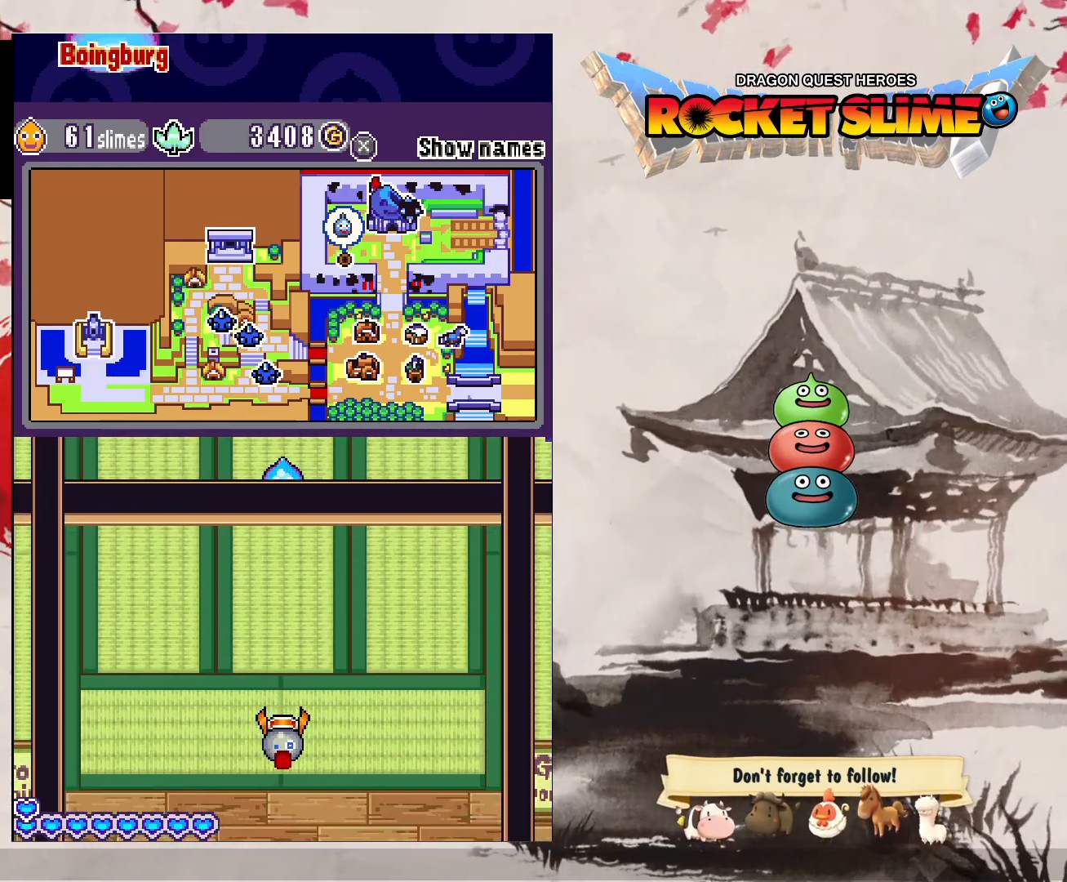
{"buttons": ["DPAD_LEFT"], "left_stick": "center", "right_stick": "center", "events": []}
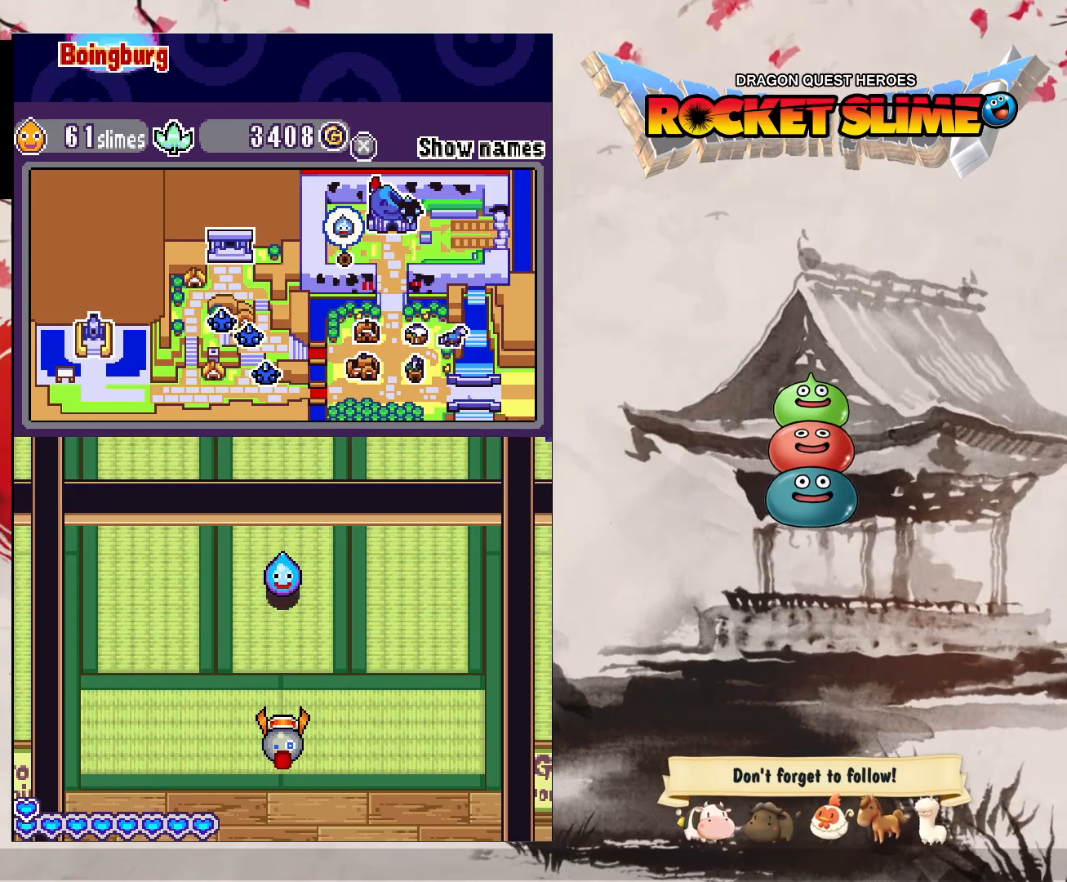
{"buttons": ["DPAD_LEFT"], "left_stick": "center", "right_stick": "center", "events": []}
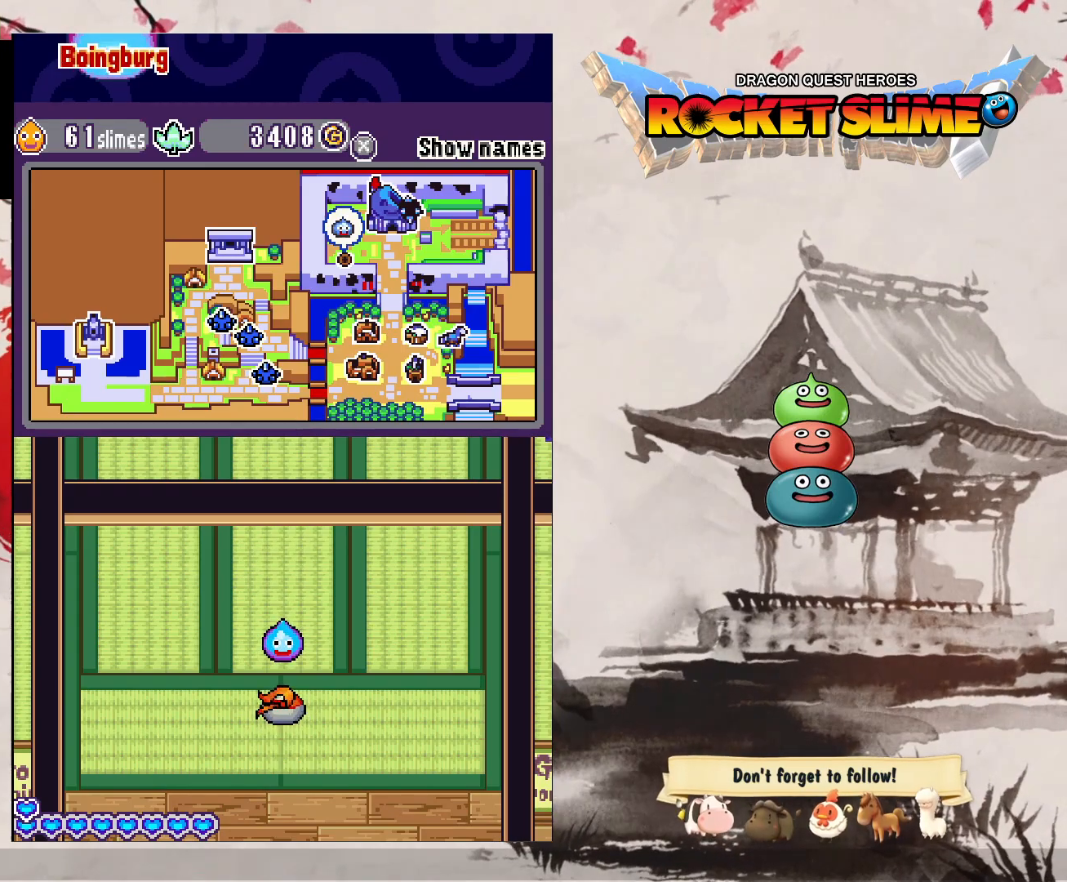
{"buttons": ["DPAD_LEFT"], "left_stick": "center", "right_stick": "center", "events": []}
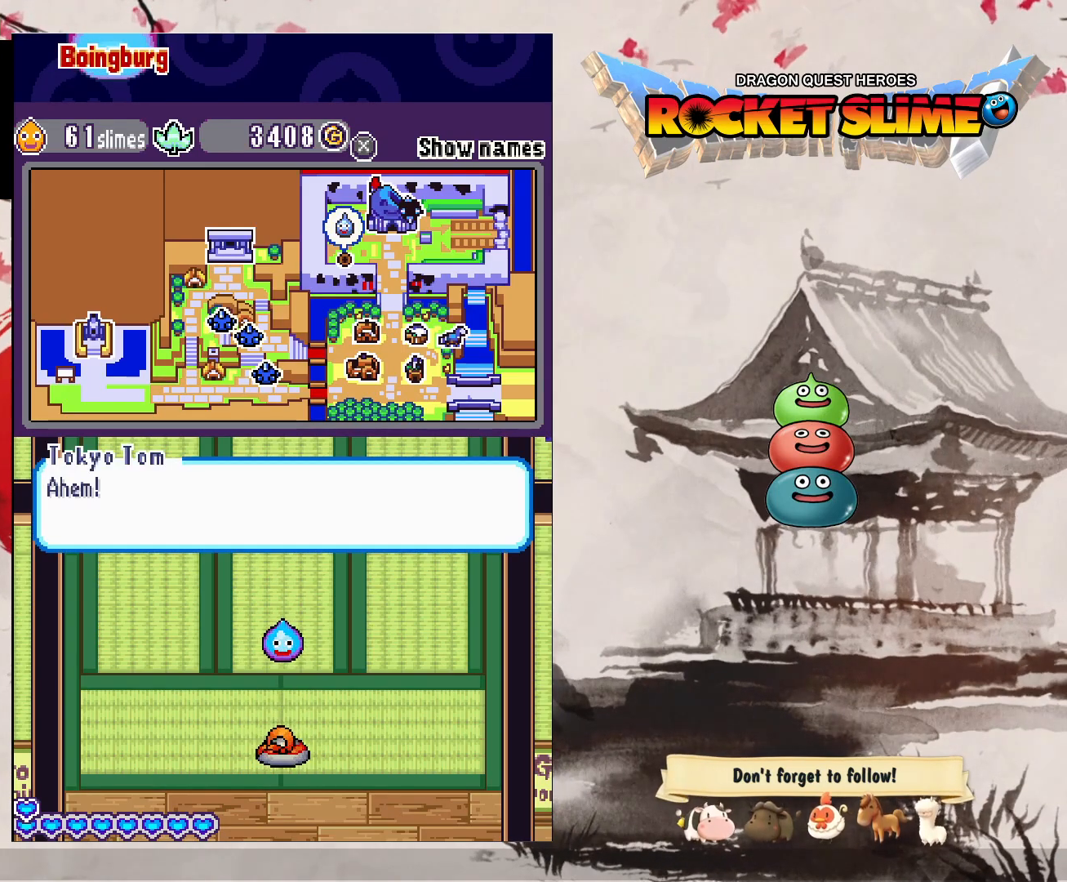
{"buttons": ["DPAD_LEFT"], "left_stick": "center", "right_stick": "center", "events": []}
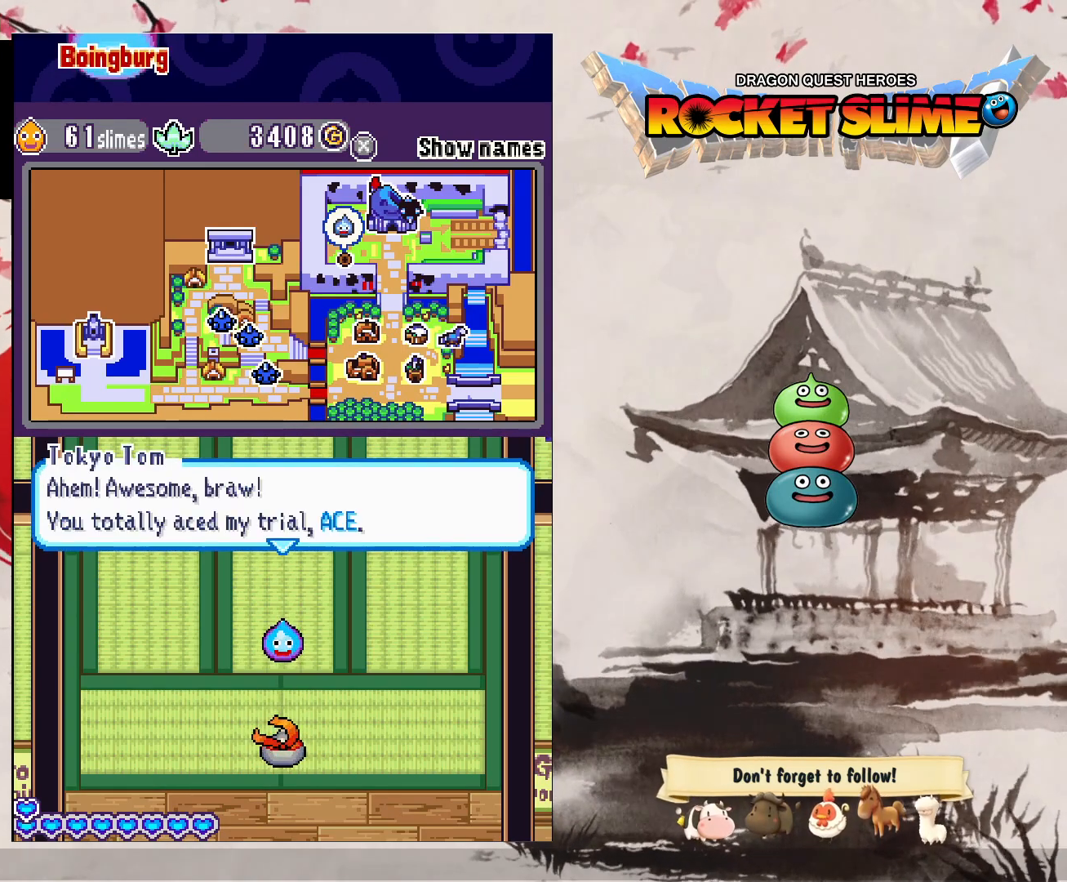
{"buttons": ["DPAD_LEFT"], "left_stick": "center", "right_stick": "center", "events": []}
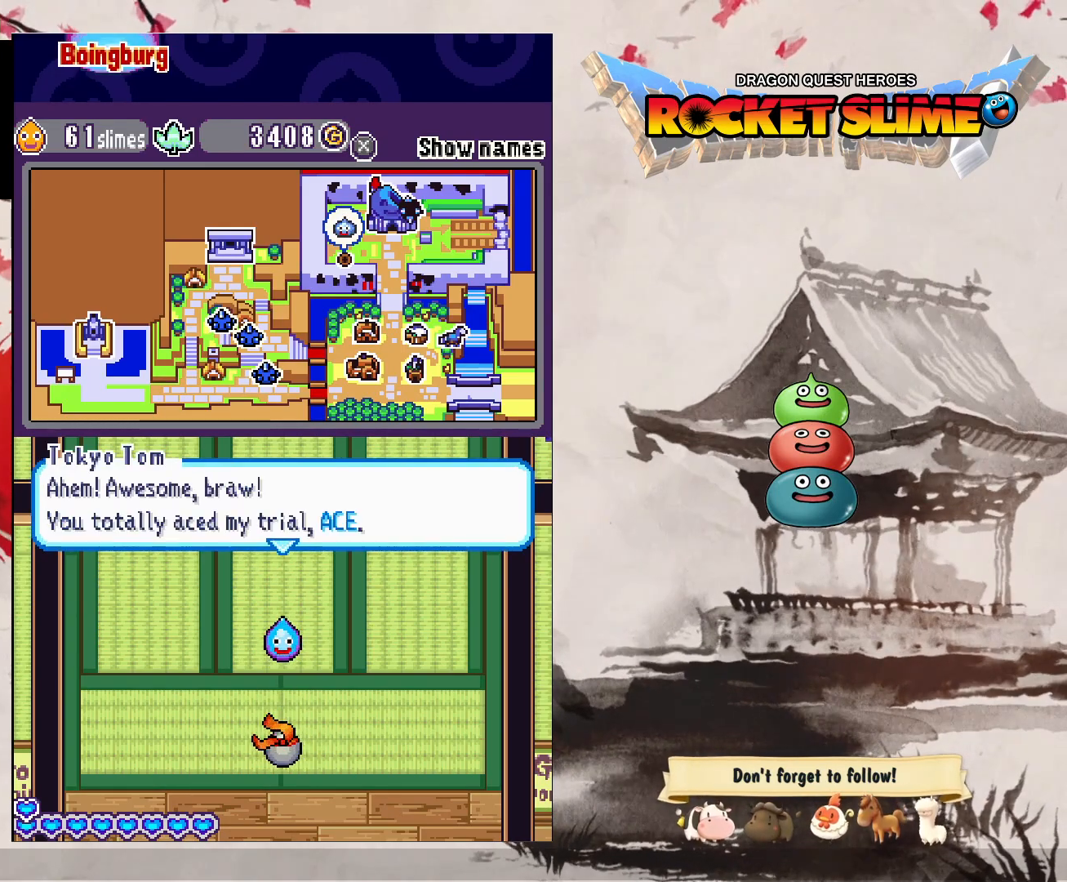
{"buttons": ["DPAD_LEFT"], "left_stick": "center", "right_stick": "center", "events": []}
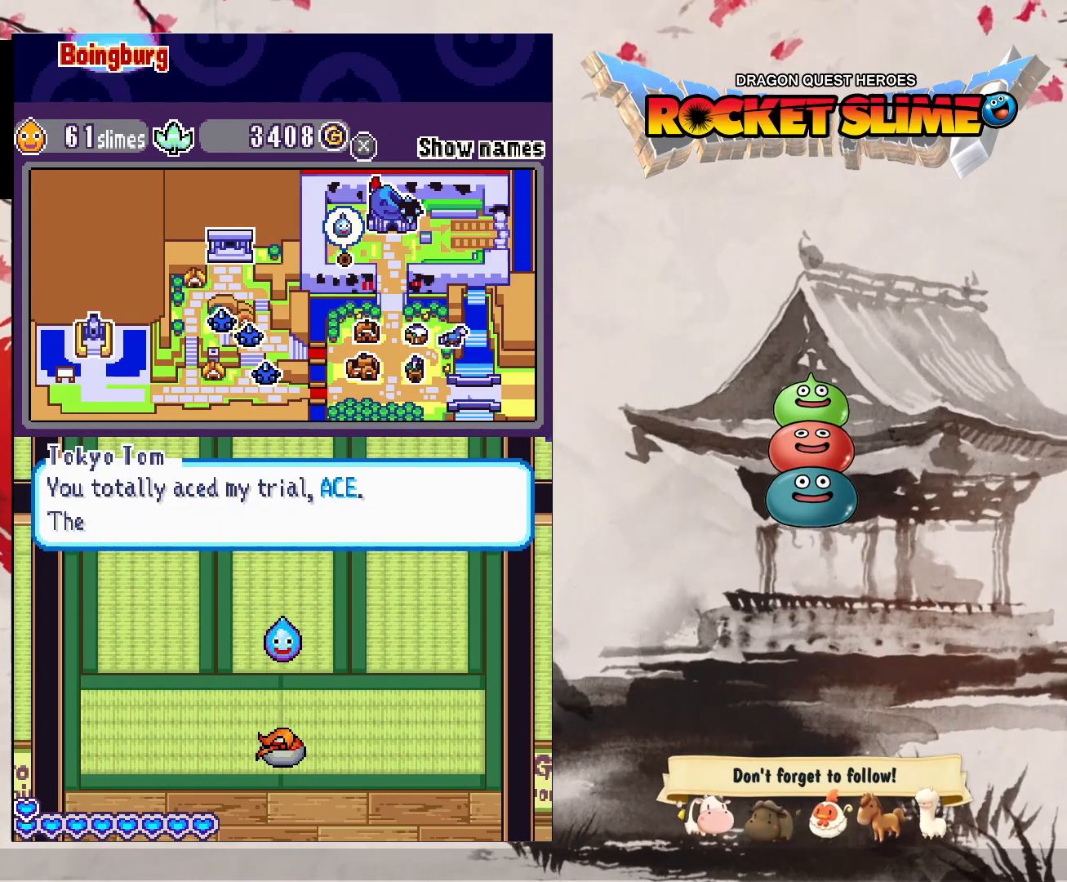
{"buttons": ["DPAD_LEFT"], "left_stick": "center", "right_stick": "center", "events": []}
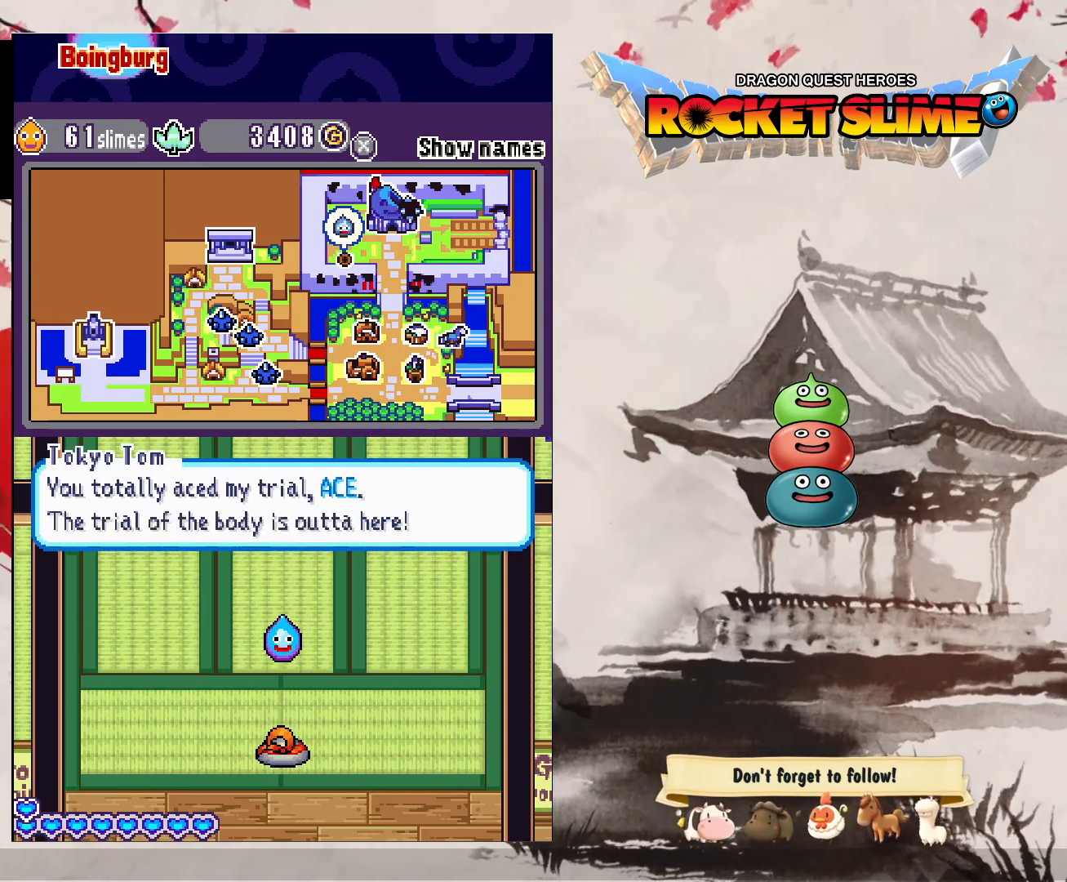
{"buttons": ["DPAD_LEFT"], "left_stick": "center", "right_stick": "center", "events": []}
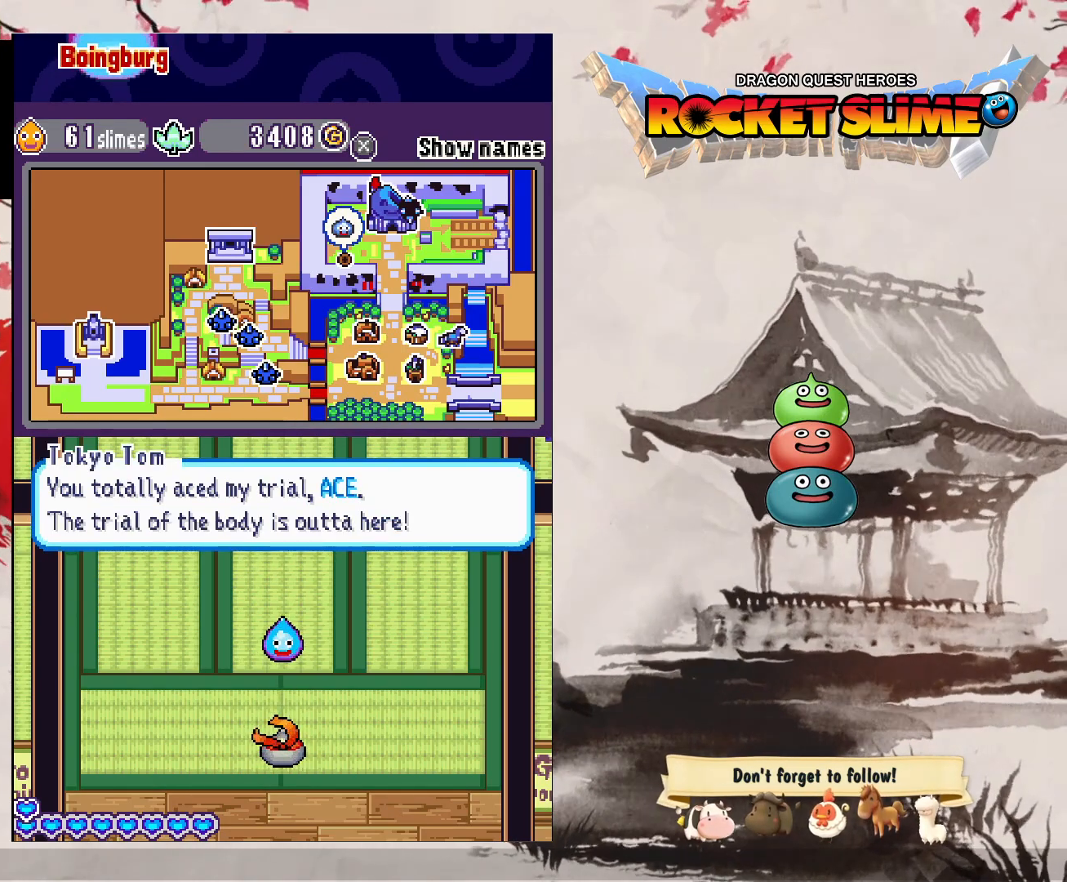
{"buttons": ["DPAD_LEFT"], "left_stick": "center", "right_stick": "center", "events": []}
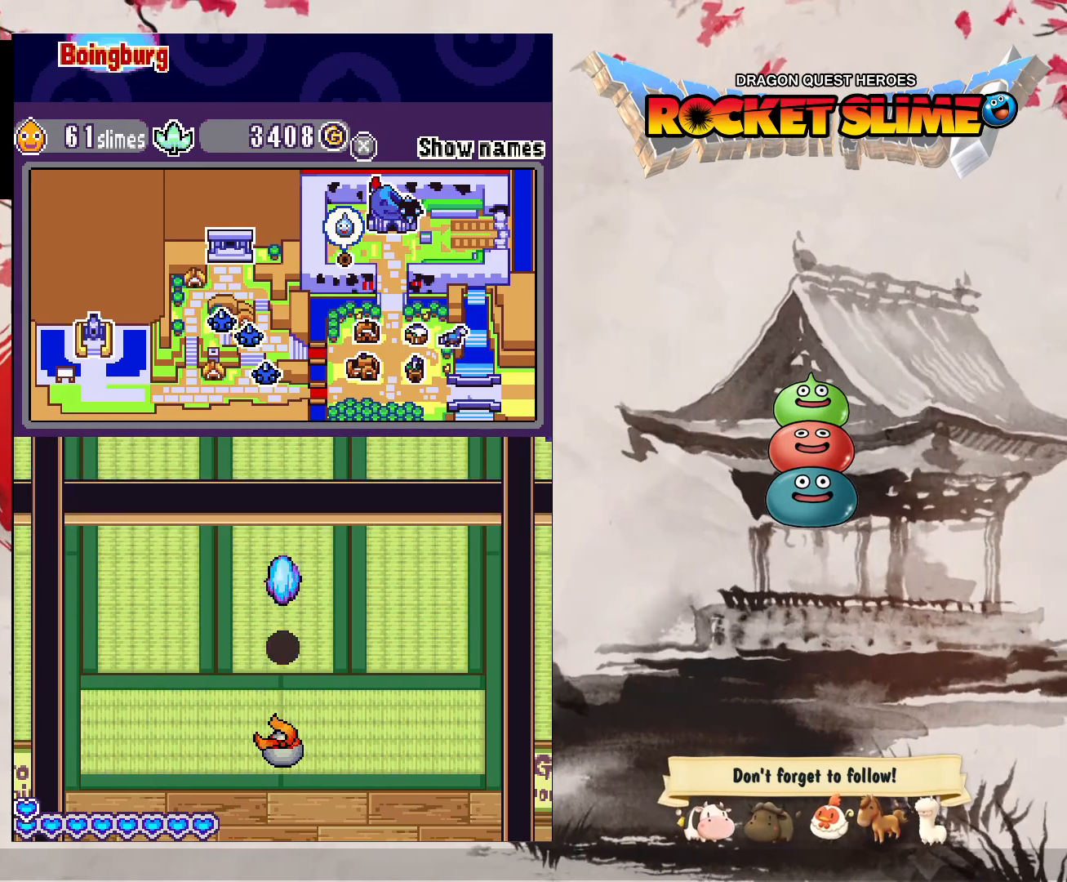
{"buttons": ["DPAD_LEFT"], "left_stick": "center", "right_stick": "center", "events": []}
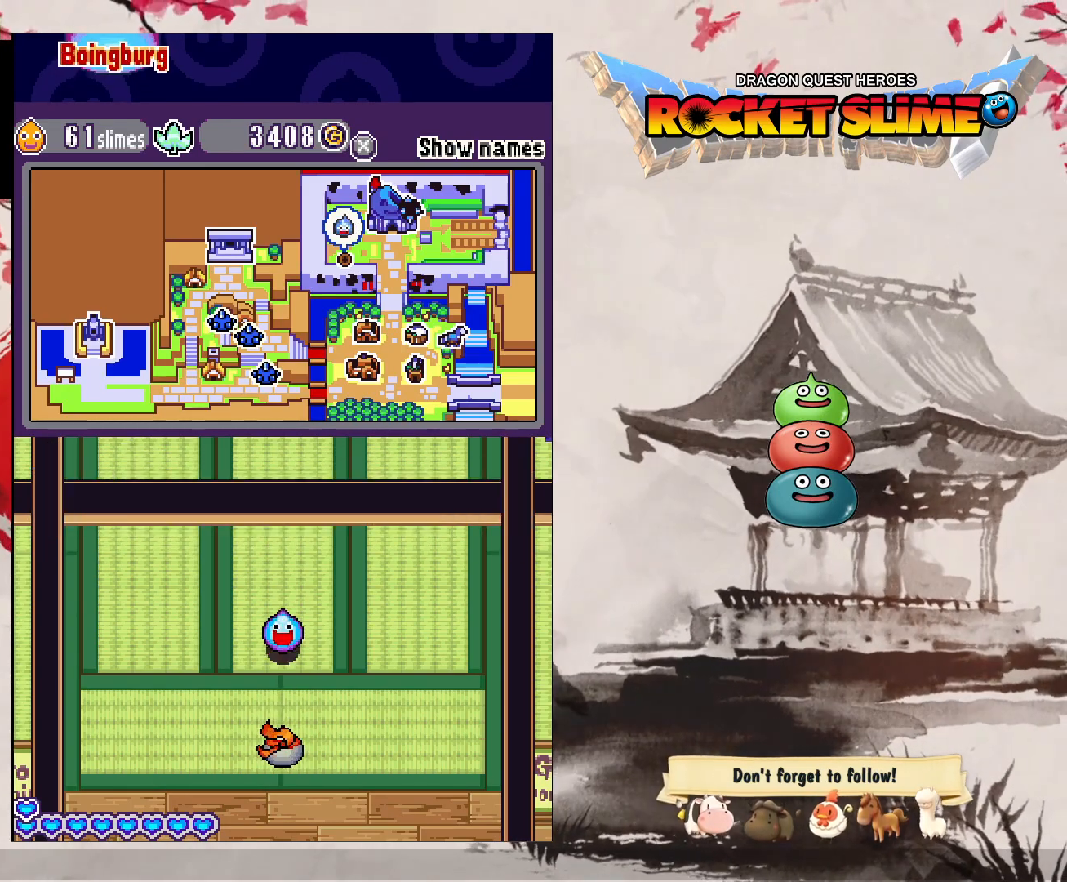
{"buttons": ["DPAD_LEFT"], "left_stick": "center", "right_stick": "center", "events": []}
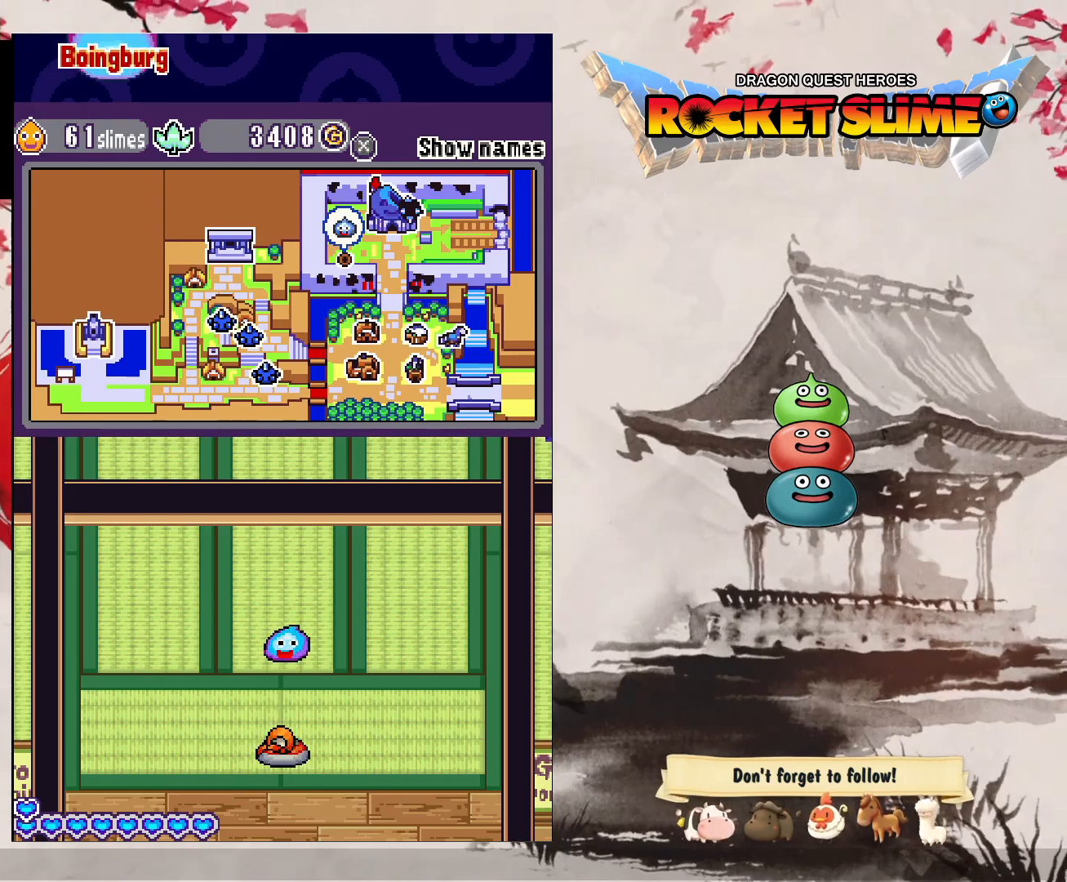
{"buttons": ["DPAD_LEFT"], "left_stick": "center", "right_stick": "center", "events": []}
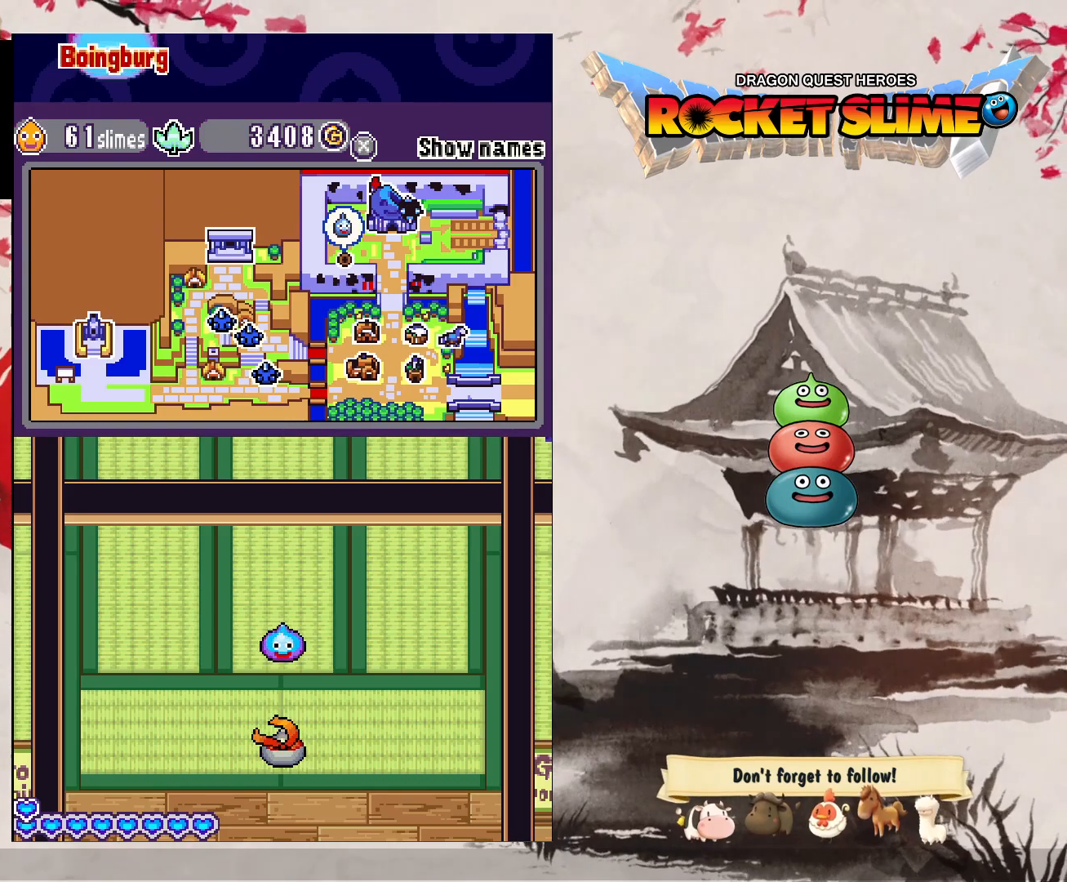
{"buttons": ["DPAD_LEFT"], "left_stick": "center", "right_stick": "center", "events": []}
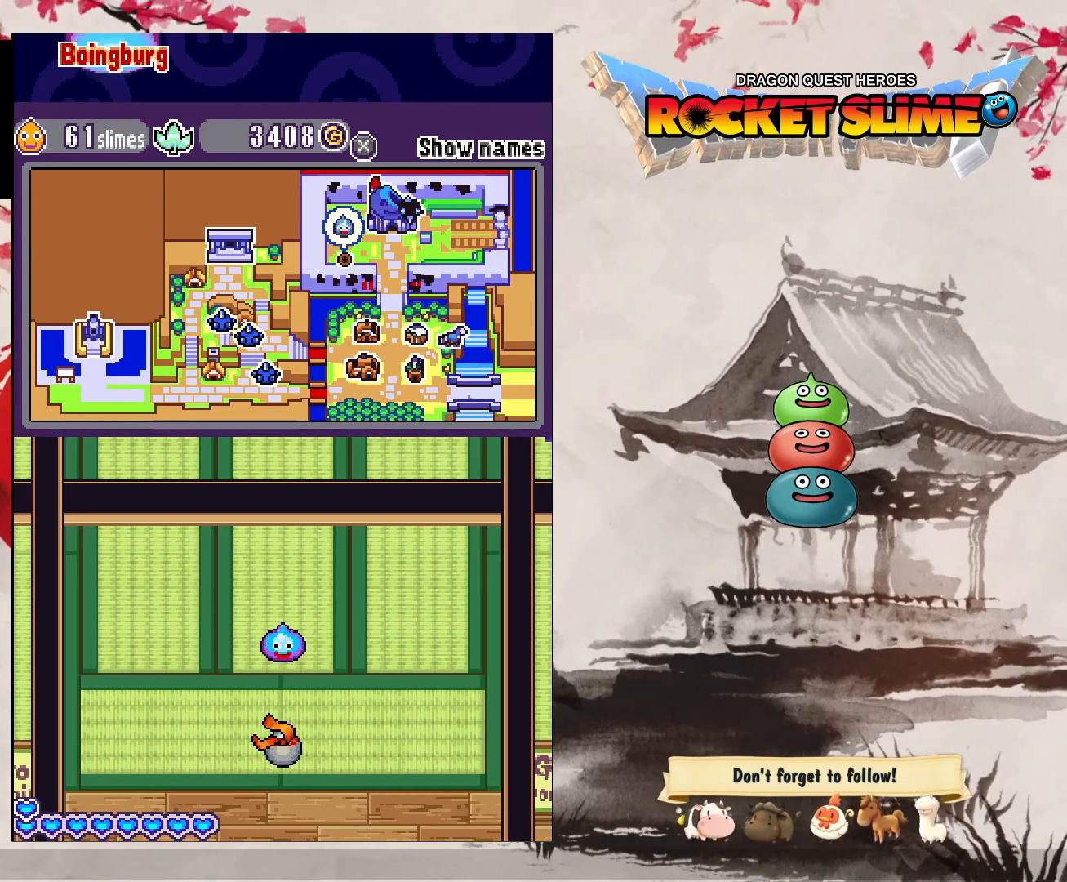
{"buttons": ["DPAD_LEFT"], "left_stick": "center", "right_stick": "center", "events": []}
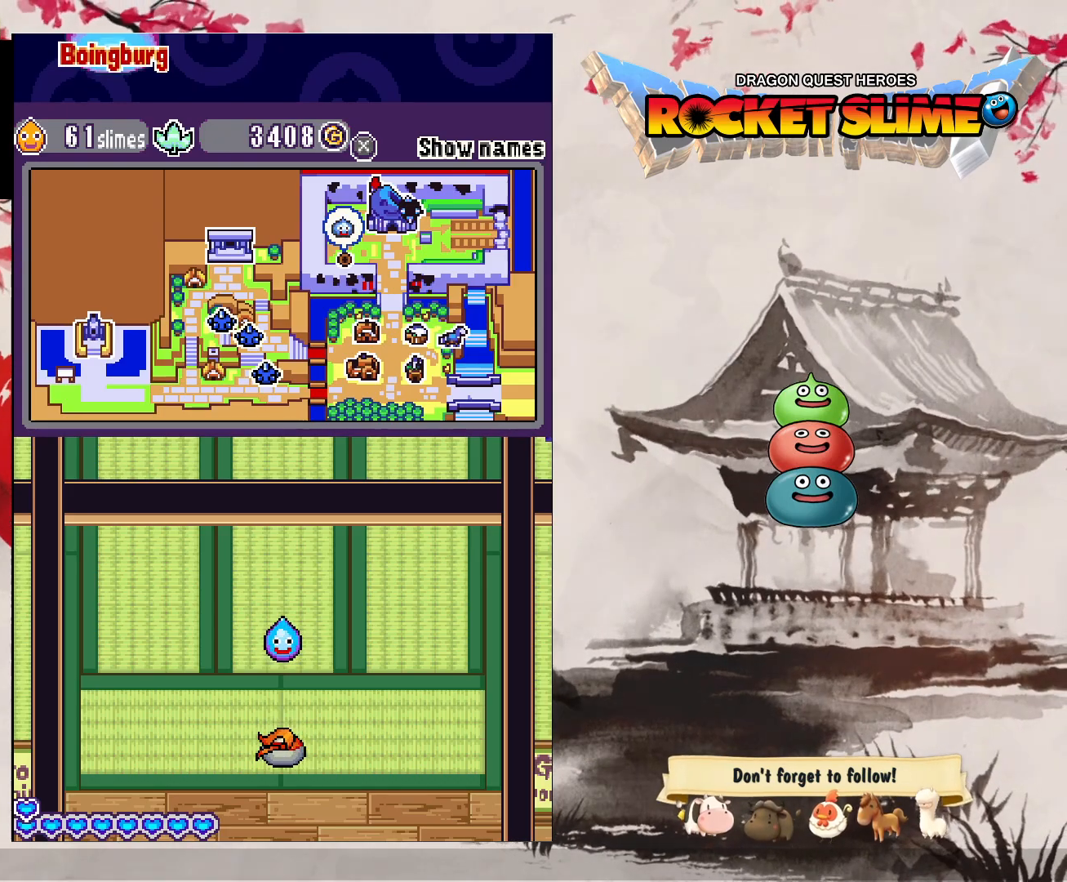
{"buttons": ["DPAD_LEFT"], "left_stick": "center", "right_stick": "center", "events": []}
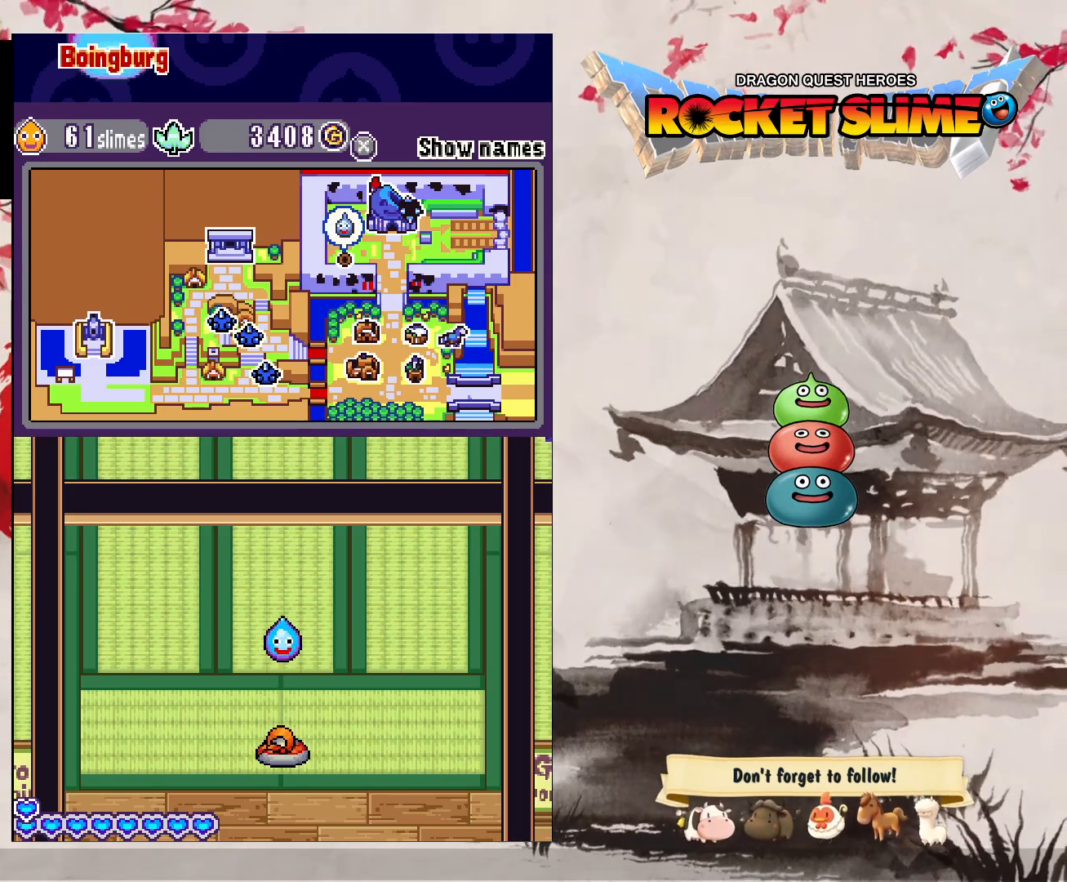
{"buttons": ["DPAD_LEFT"], "left_stick": "center", "right_stick": "center", "events": []}
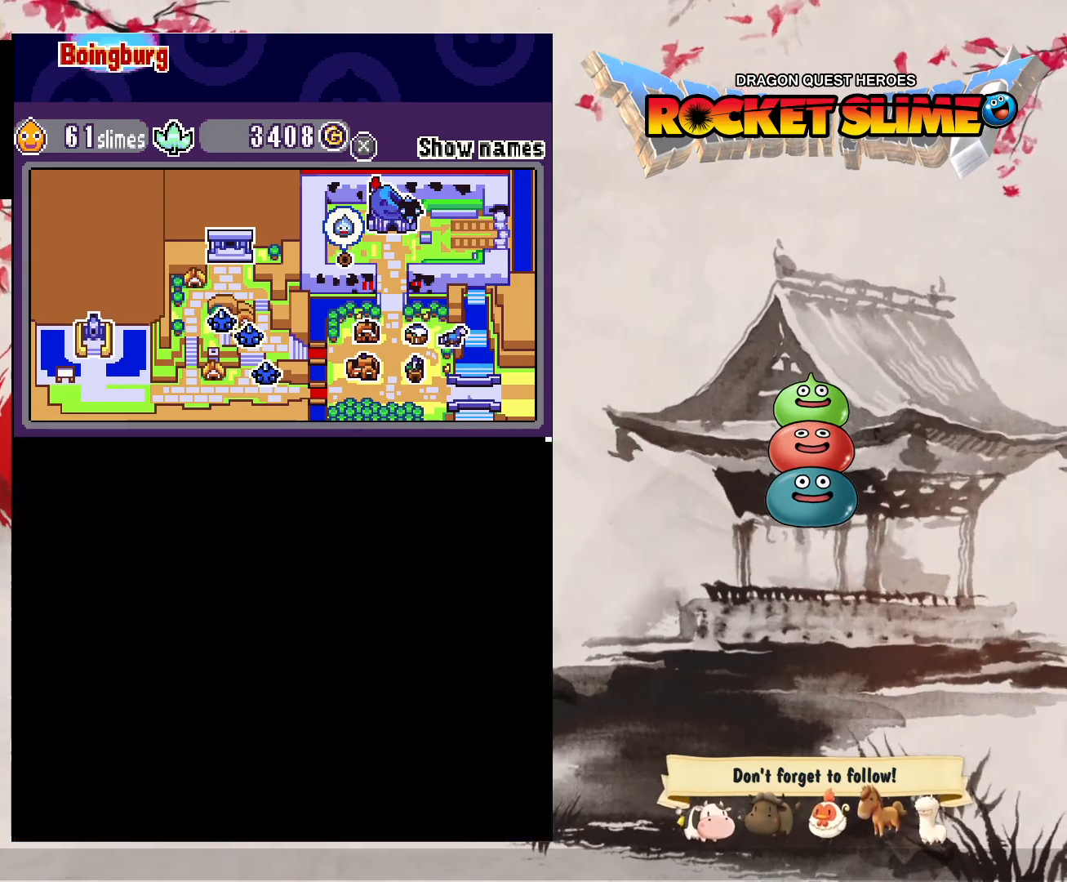
{"buttons": ["DPAD_LEFT"], "left_stick": "center", "right_stick": "center", "events": []}
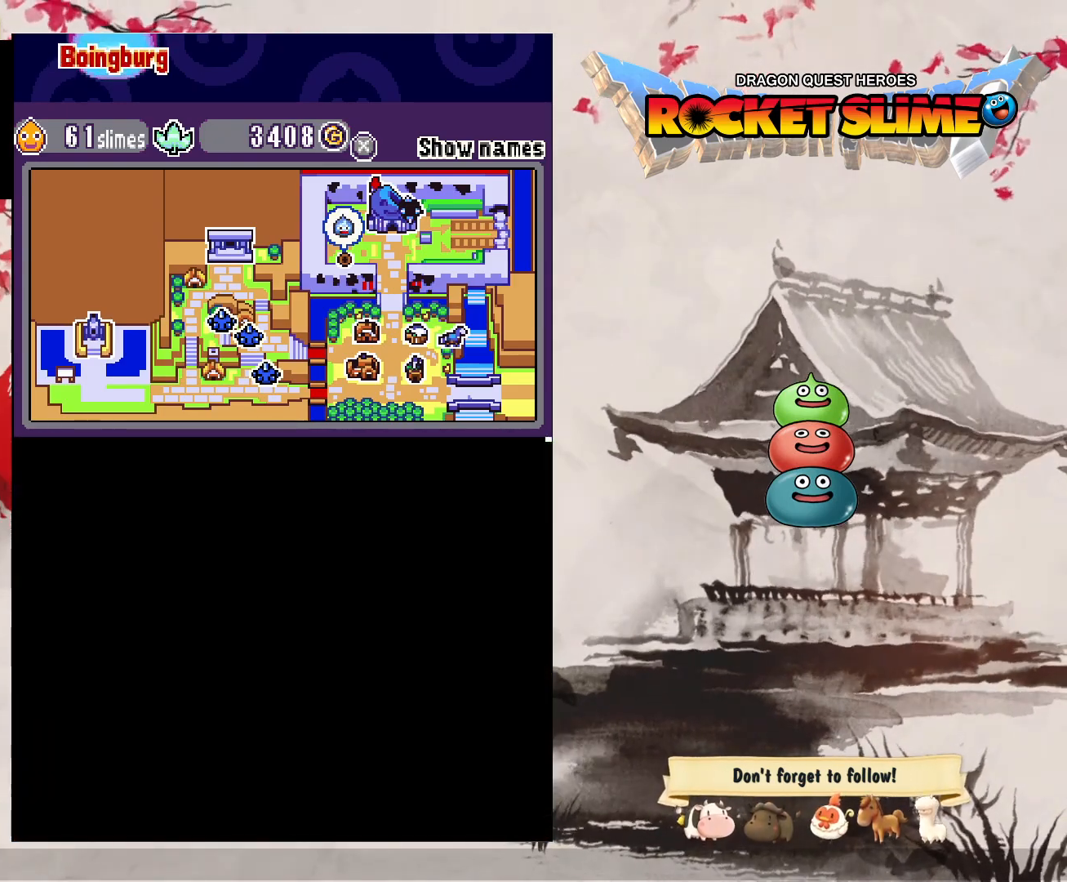
{"buttons": ["DPAD_LEFT"], "left_stick": "center", "right_stick": "center", "events": []}
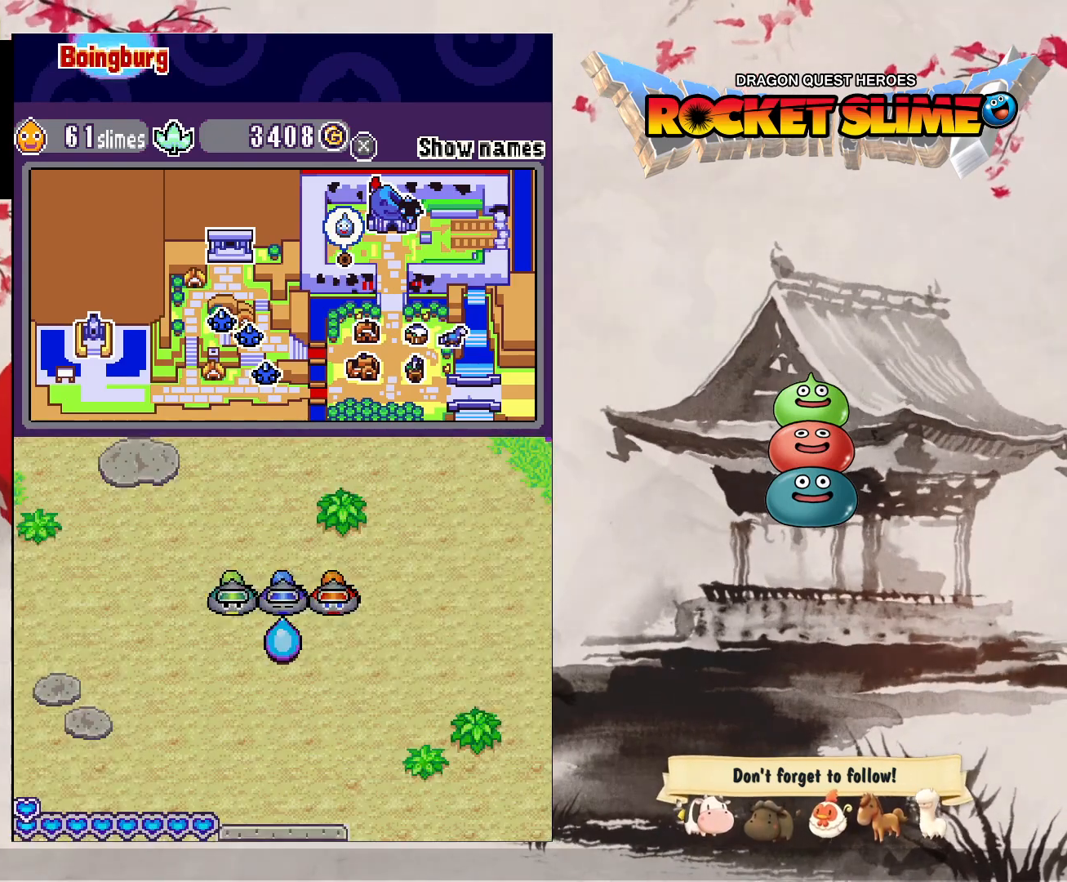
{"buttons": ["DPAD_LEFT"], "left_stick": "center", "right_stick": "center", "events": []}
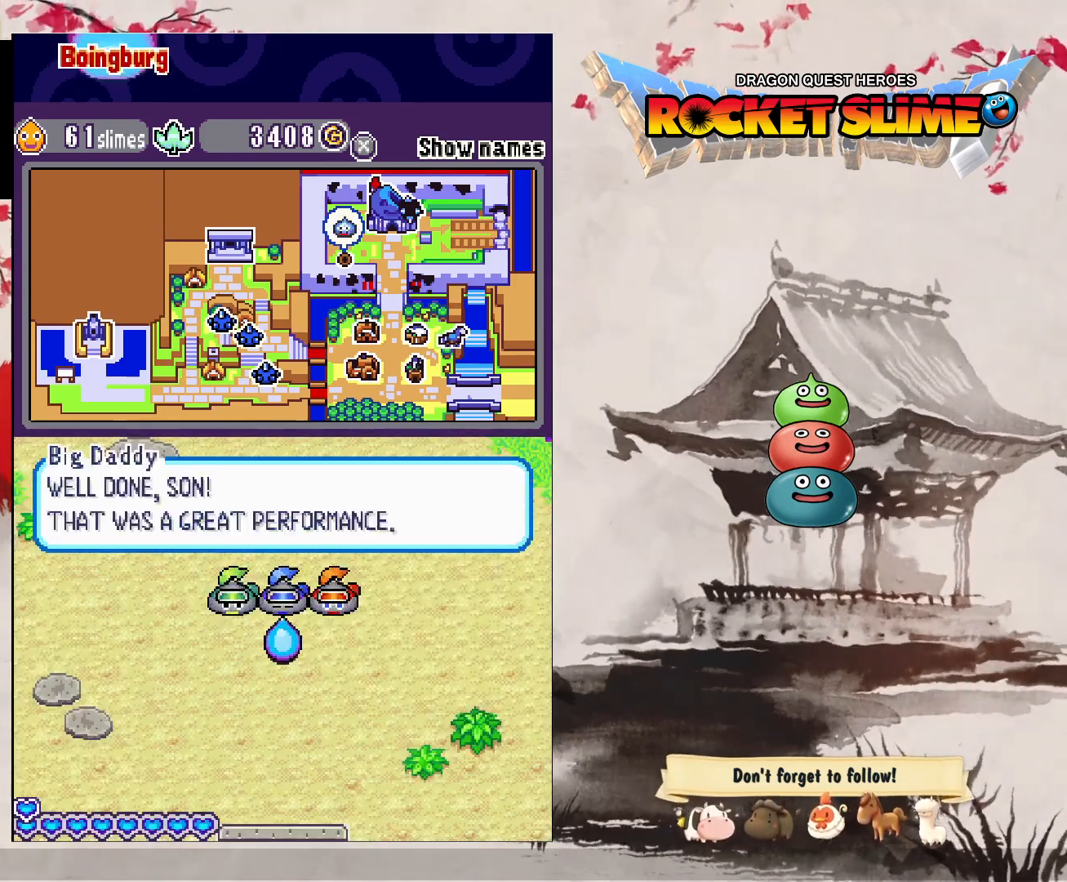
{"buttons": ["DPAD_LEFT"], "left_stick": "center", "right_stick": "center", "events": []}
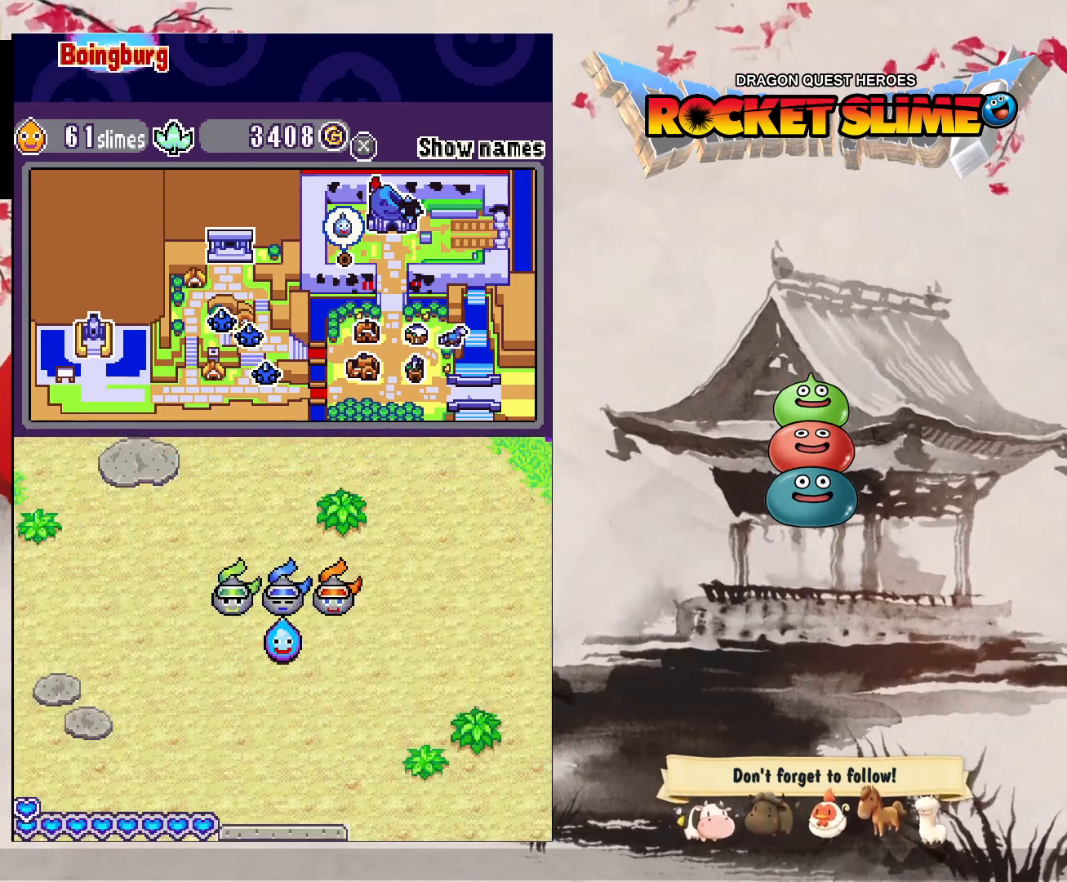
{"buttons": ["DPAD_LEFT"], "left_stick": "center", "right_stick": "center", "events": []}
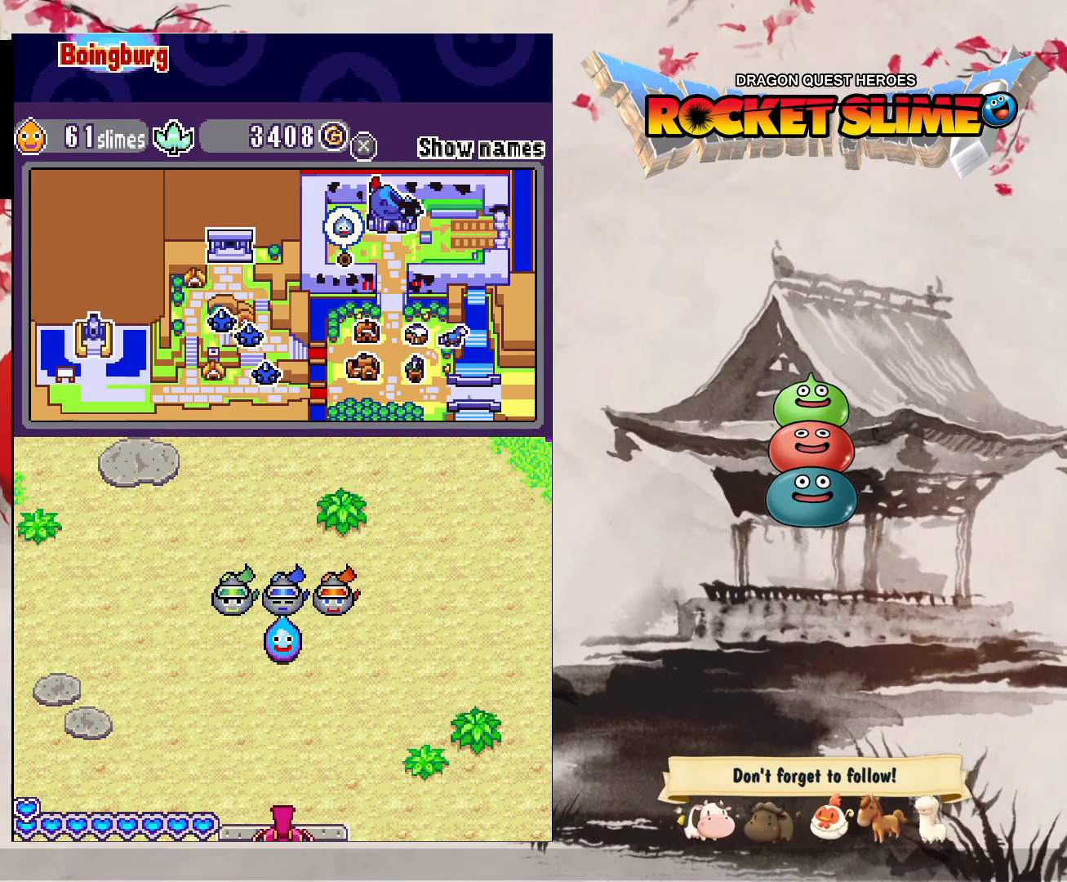
{"buttons": ["DPAD_LEFT"], "left_stick": "center", "right_stick": "center", "events": []}
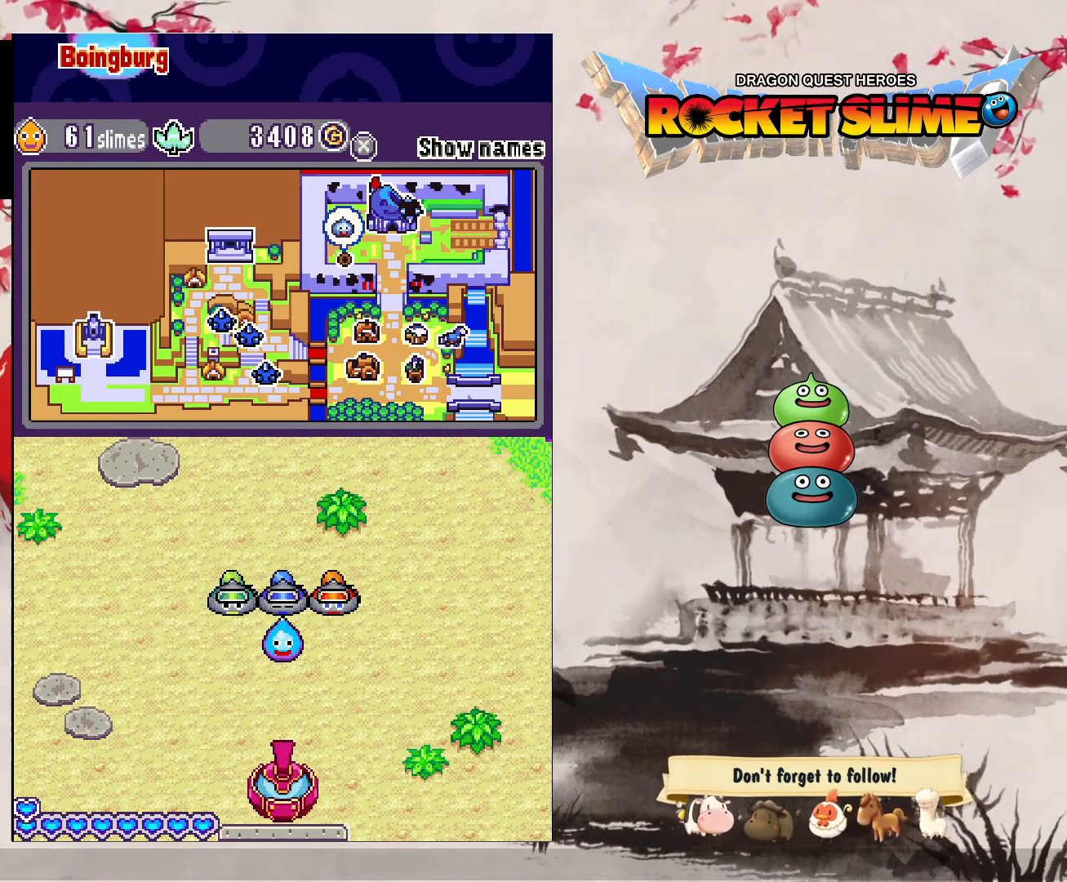
{"buttons": ["DPAD_LEFT"], "left_stick": "center", "right_stick": "center", "events": []}
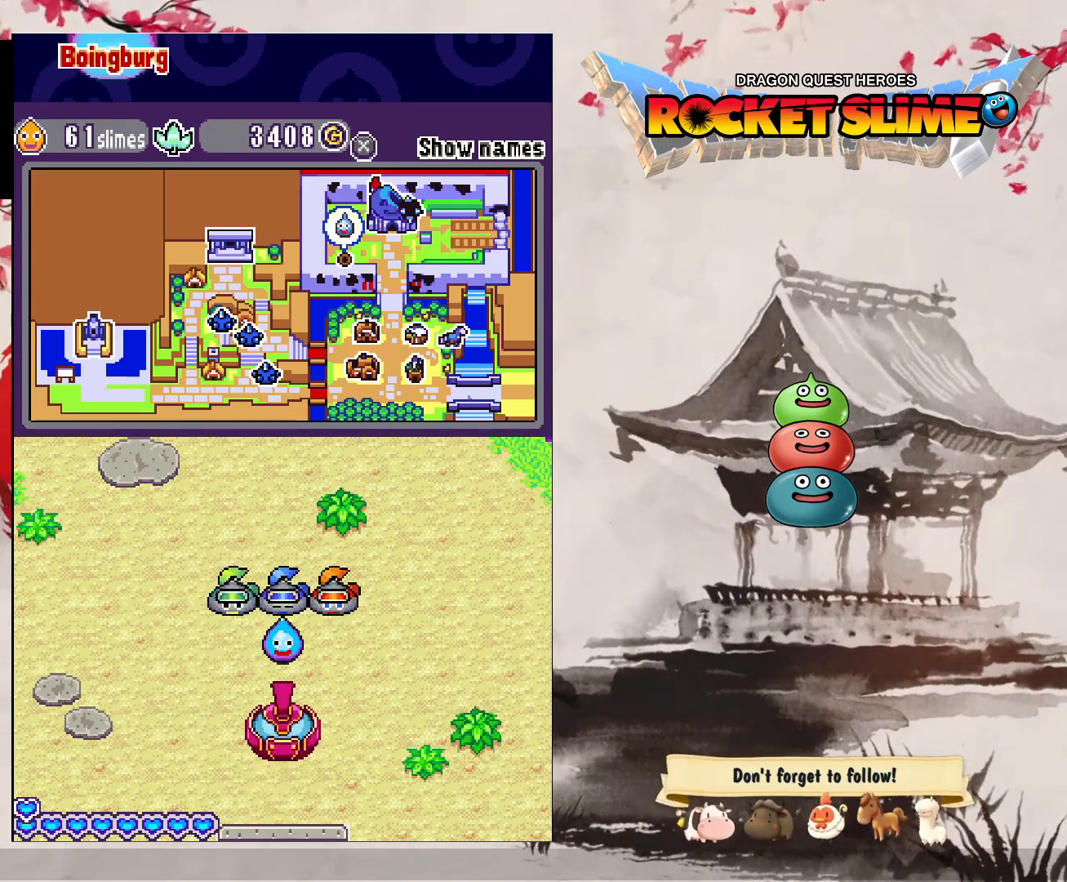
{"buttons": ["DPAD_LEFT"], "left_stick": "center", "right_stick": "center", "events": []}
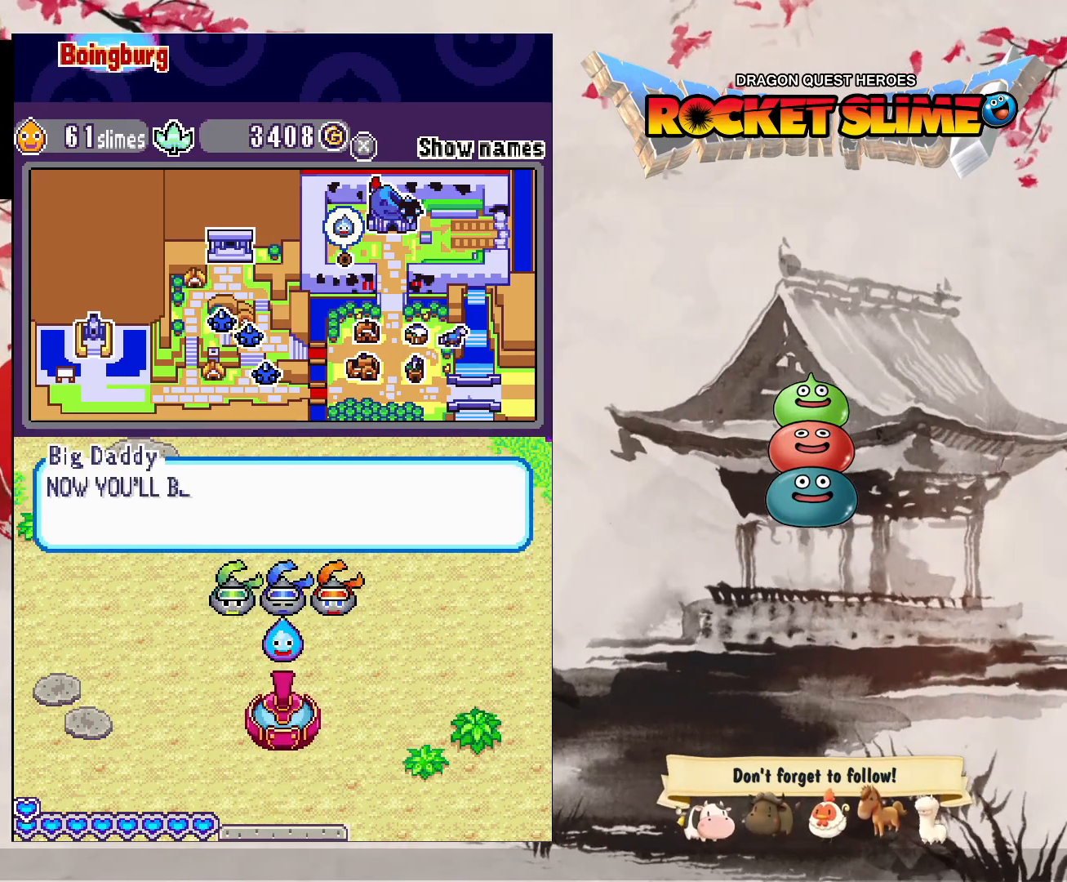
{"buttons": ["DPAD_LEFT"], "left_stick": "center", "right_stick": "center", "events": []}
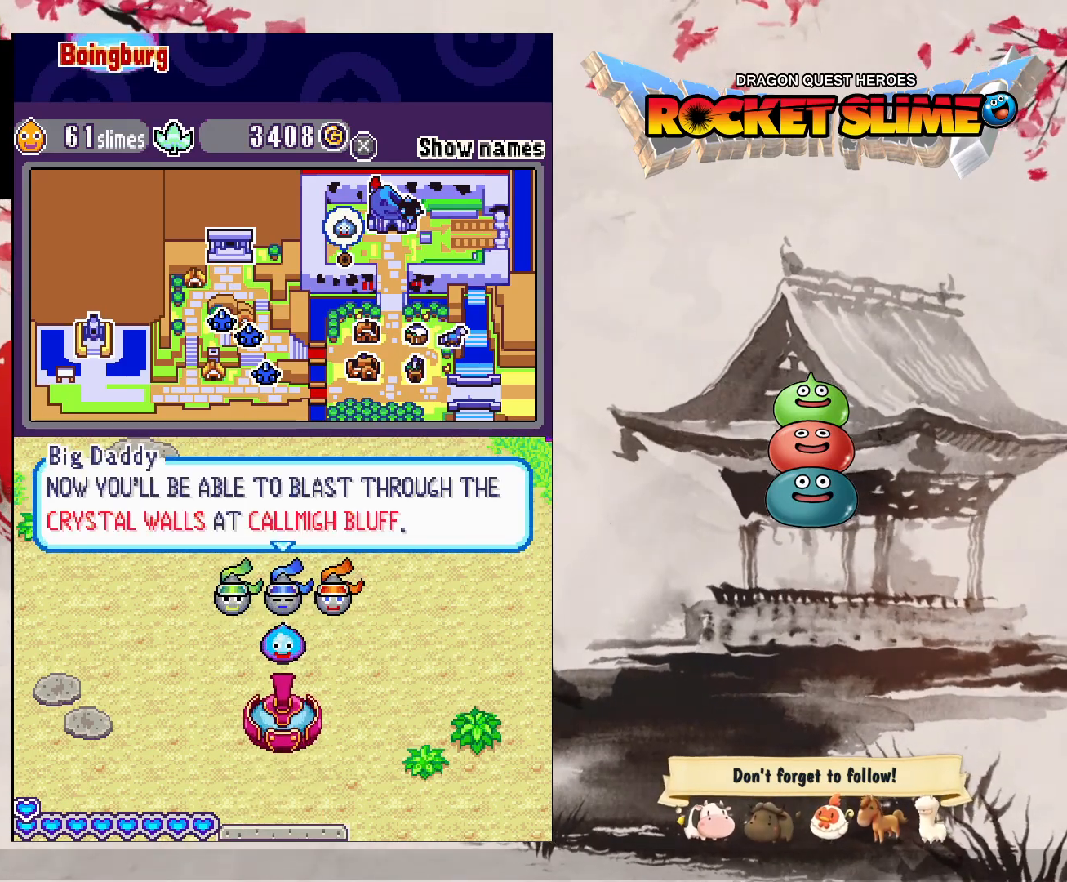
{"buttons": ["DPAD_LEFT"], "left_stick": "center", "right_stick": "center", "events": []}